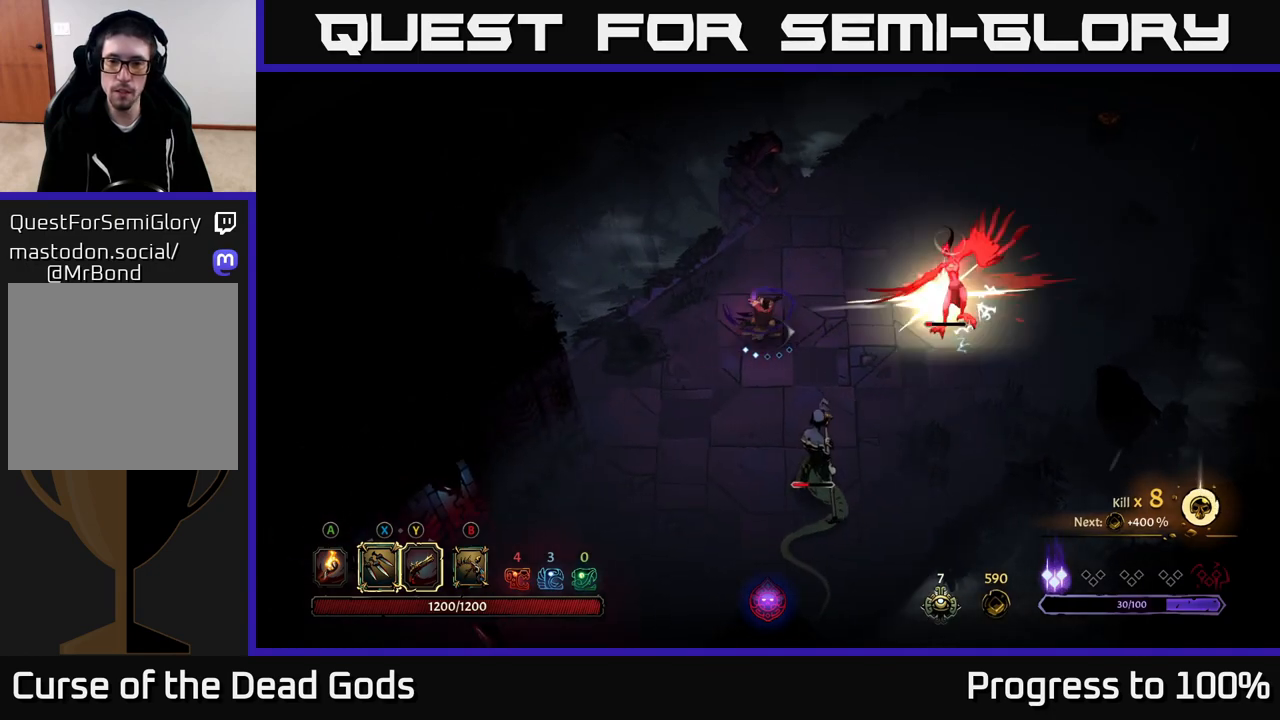
Gameplay with a controller (Xbox layout); each line is a JSON object with the inputs held at the frame after it. "events" lists button and stick changes between this image and that frame as [ms after this image, input, new state], when the widget could be followed in between.
{"buttons": ["Y"], "left_stick": "right", "right_stick": "center", "events": [[283, "Y", "down"]]}
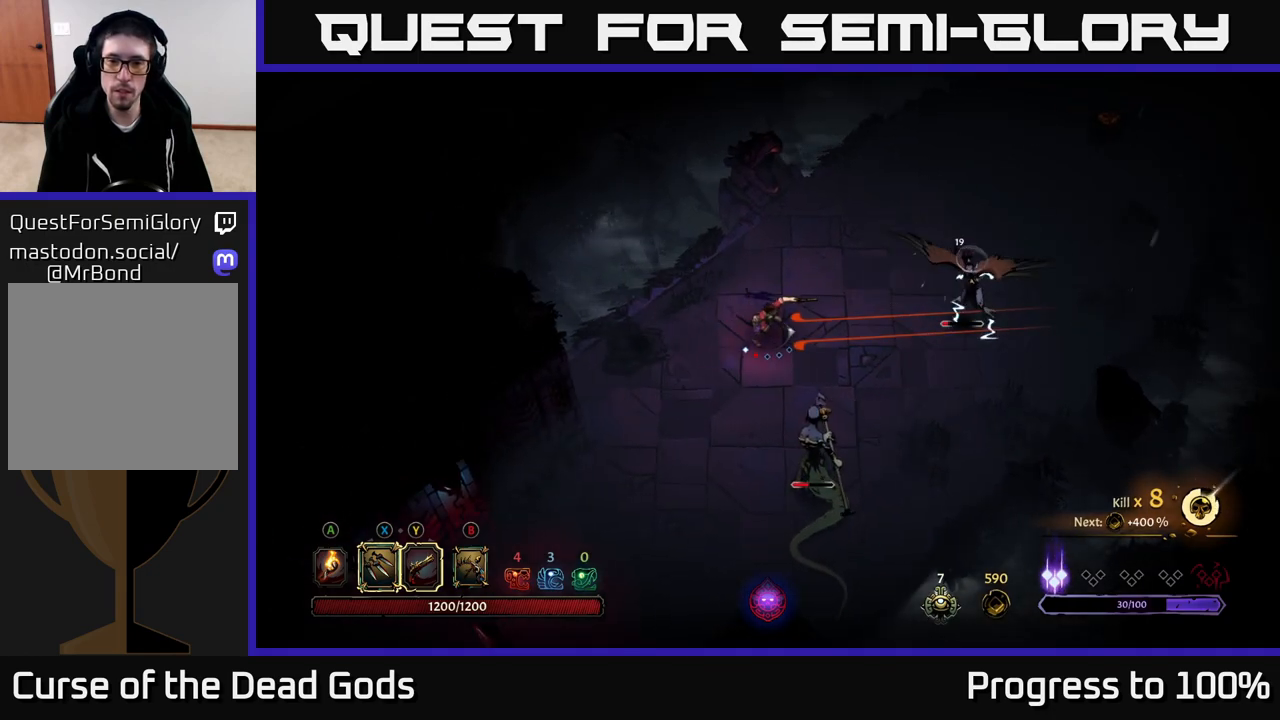
{"buttons": [], "left_stick": "center", "right_stick": "center", "events": [[333, "left_stick", "center"], [350, "Y", "up"]]}
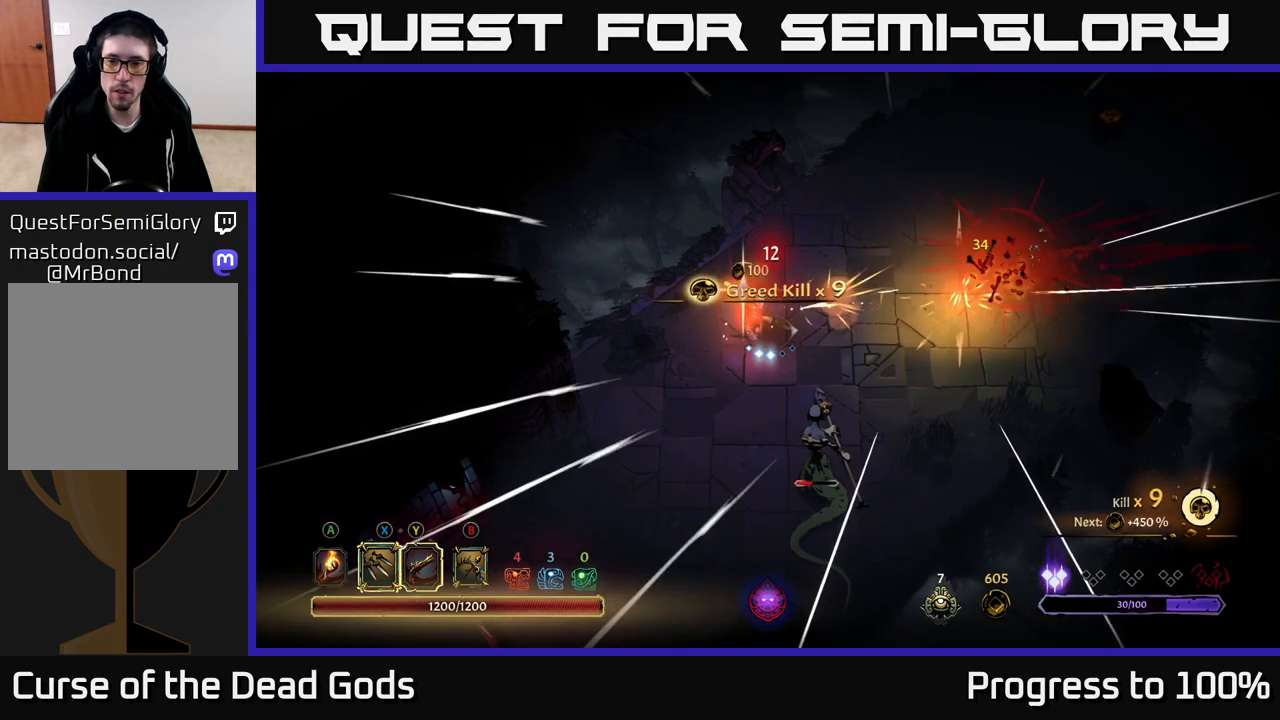
{"buttons": [], "left_stick": "center", "right_stick": "center", "events": []}
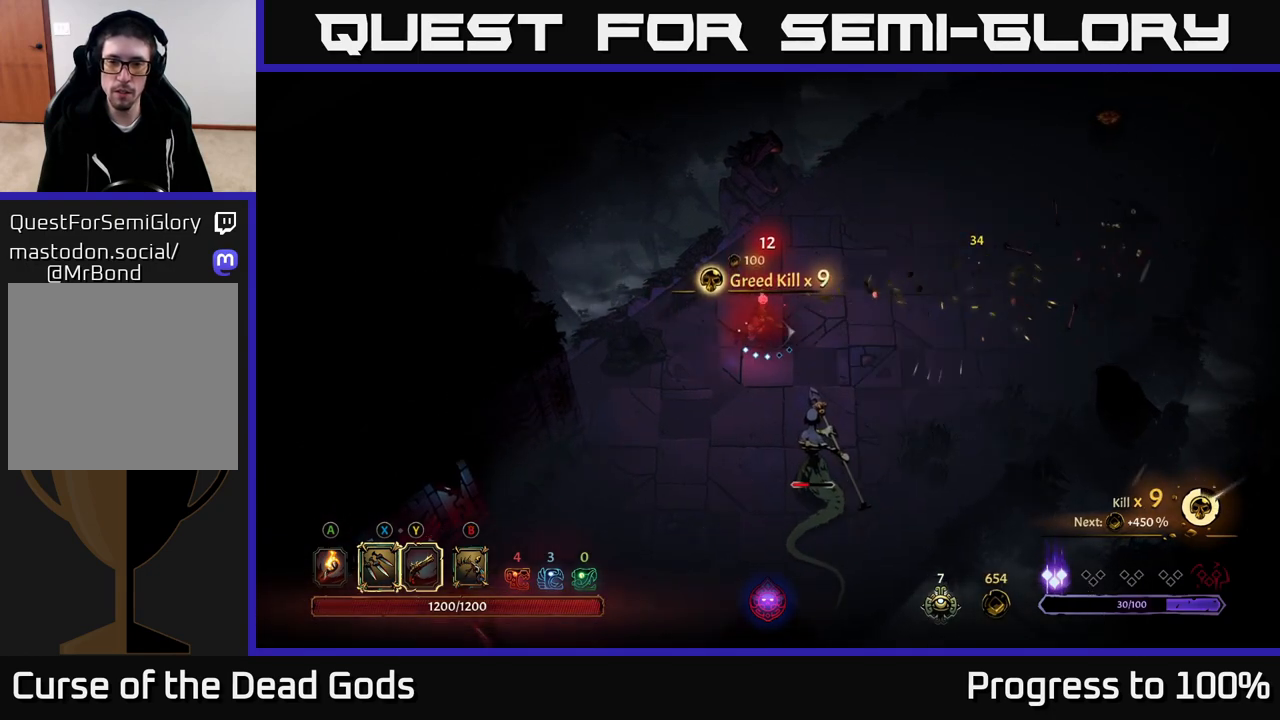
{"buttons": [], "left_stick": "down-left", "right_stick": "center", "events": [[150, "left_stick", "down"], [400, "left_stick", "down-left"]]}
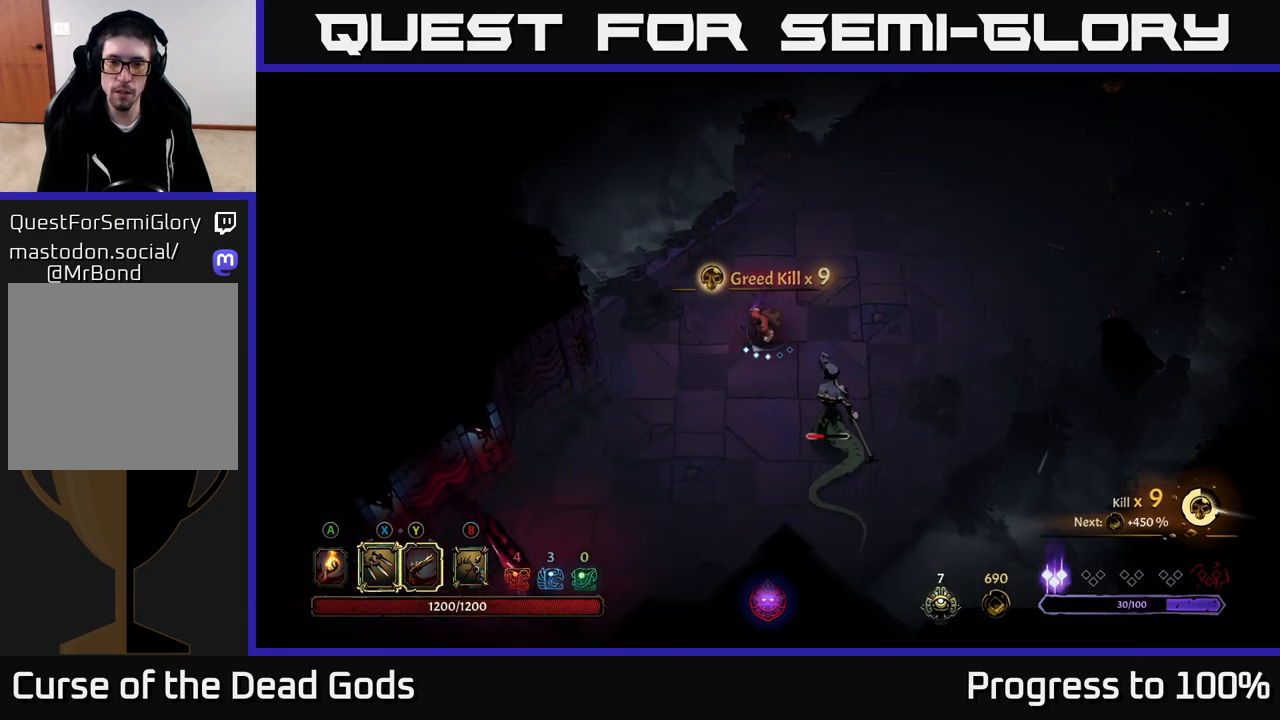
{"buttons": [], "left_stick": "down-right", "right_stick": "center", "events": [[350, "left_stick", "down-right"]]}
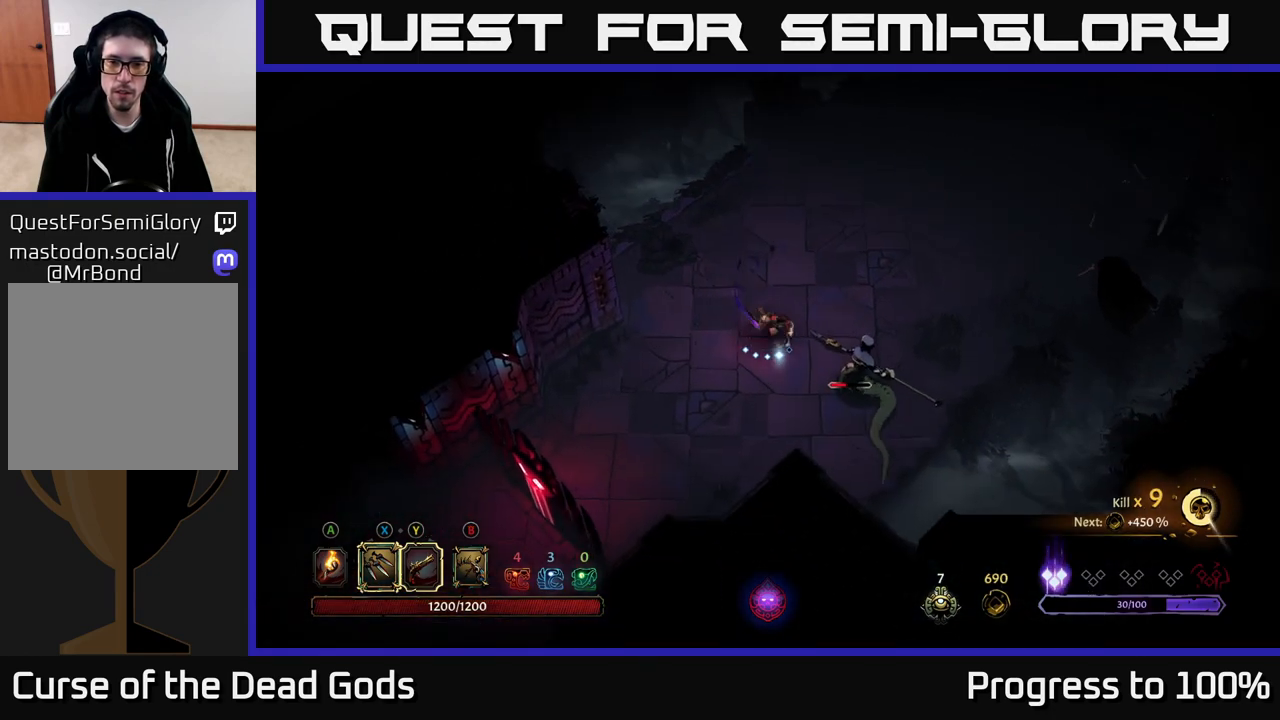
{"buttons": ["X"], "left_stick": "down-right", "right_stick": "center", "events": [[50, "X", "down"], [200, "X", "up"], [383, "X", "down"]]}
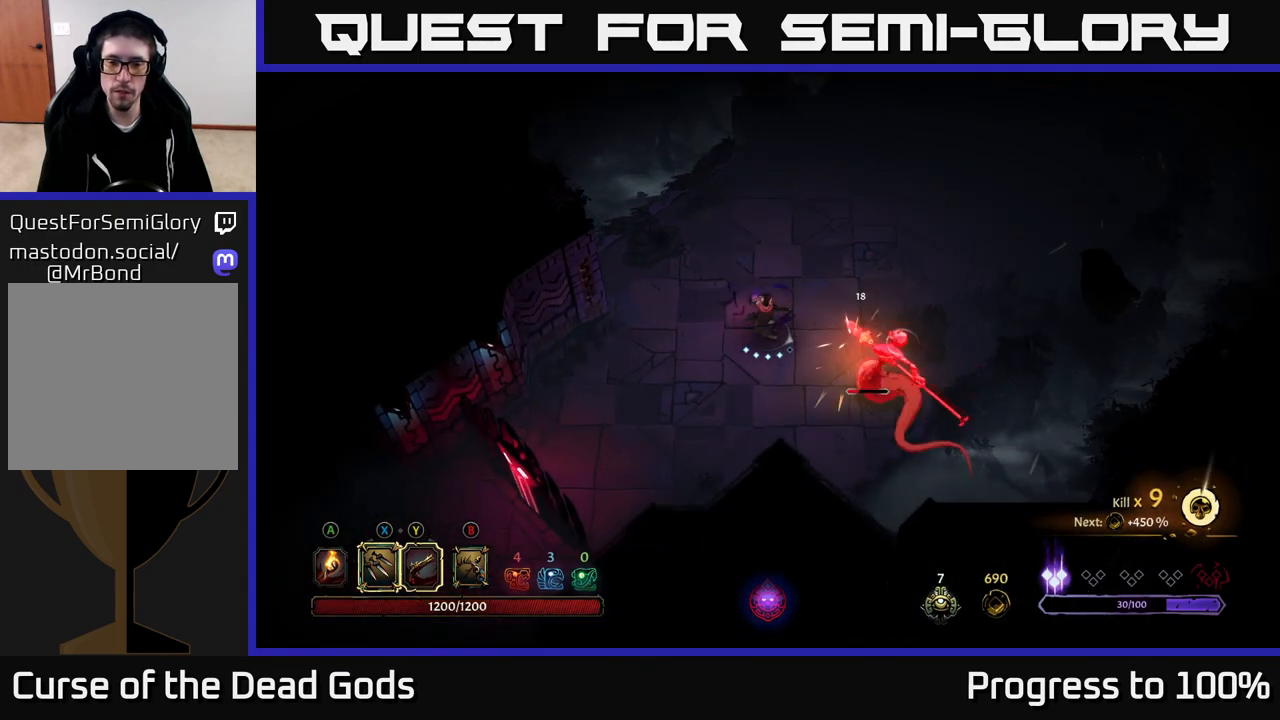
{"buttons": [], "left_stick": "down-right", "right_stick": "center", "events": [[67, "X", "up"], [217, "Y", "down"], [367, "Y", "up"]]}
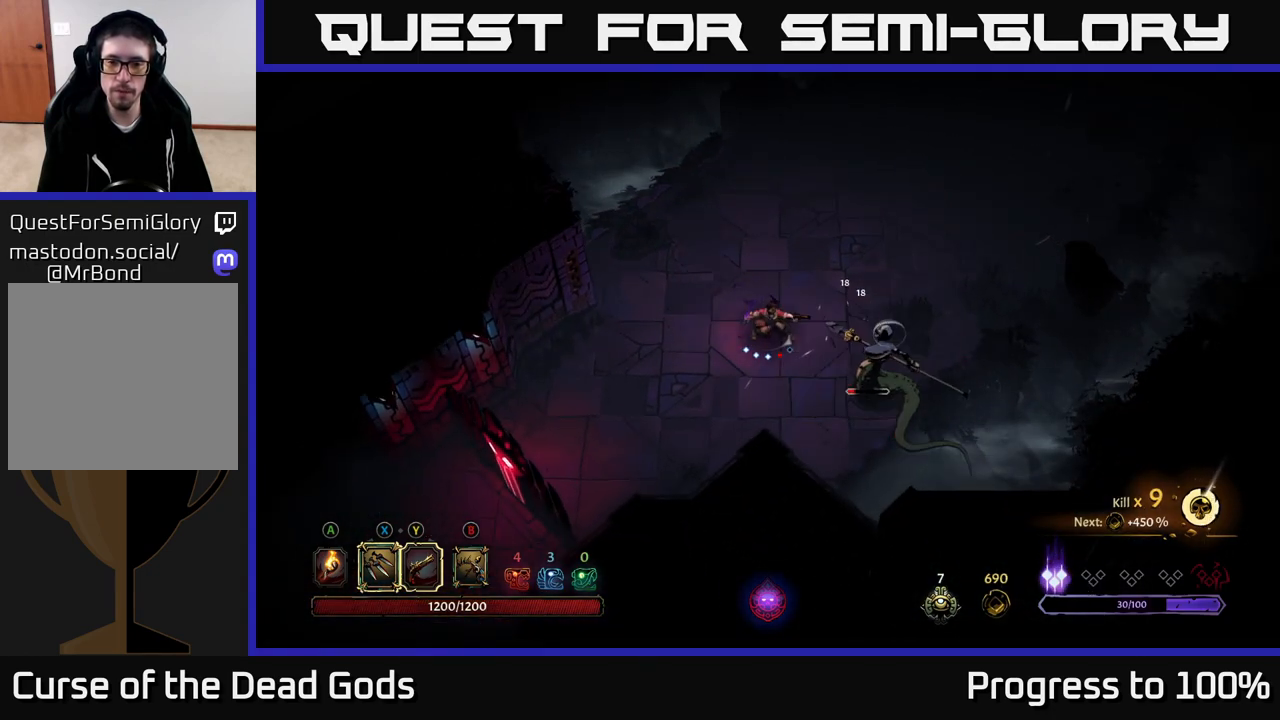
{"buttons": [], "left_stick": "center", "right_stick": "center", "events": [[50, "left_stick", "center"]]}
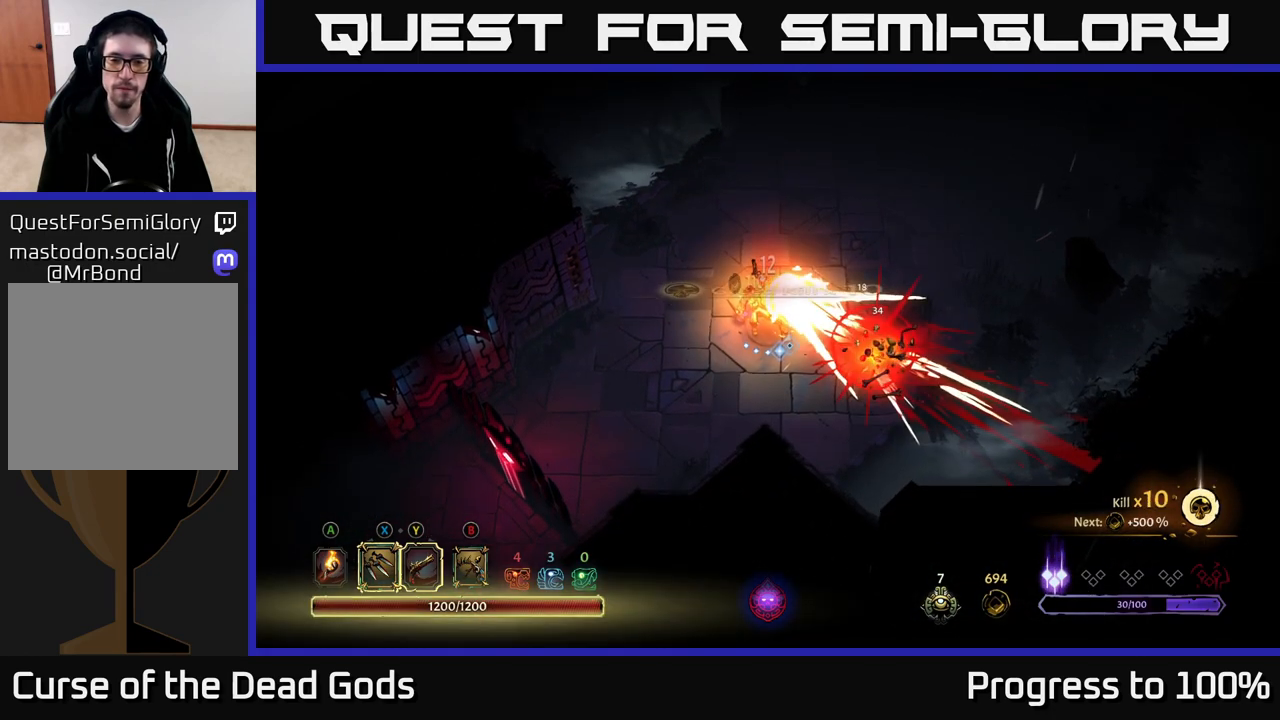
{"buttons": [], "left_stick": "down-right", "right_stick": "center", "events": [[33, "left_stick", "right"], [483, "left_stick", "down-right"]]}
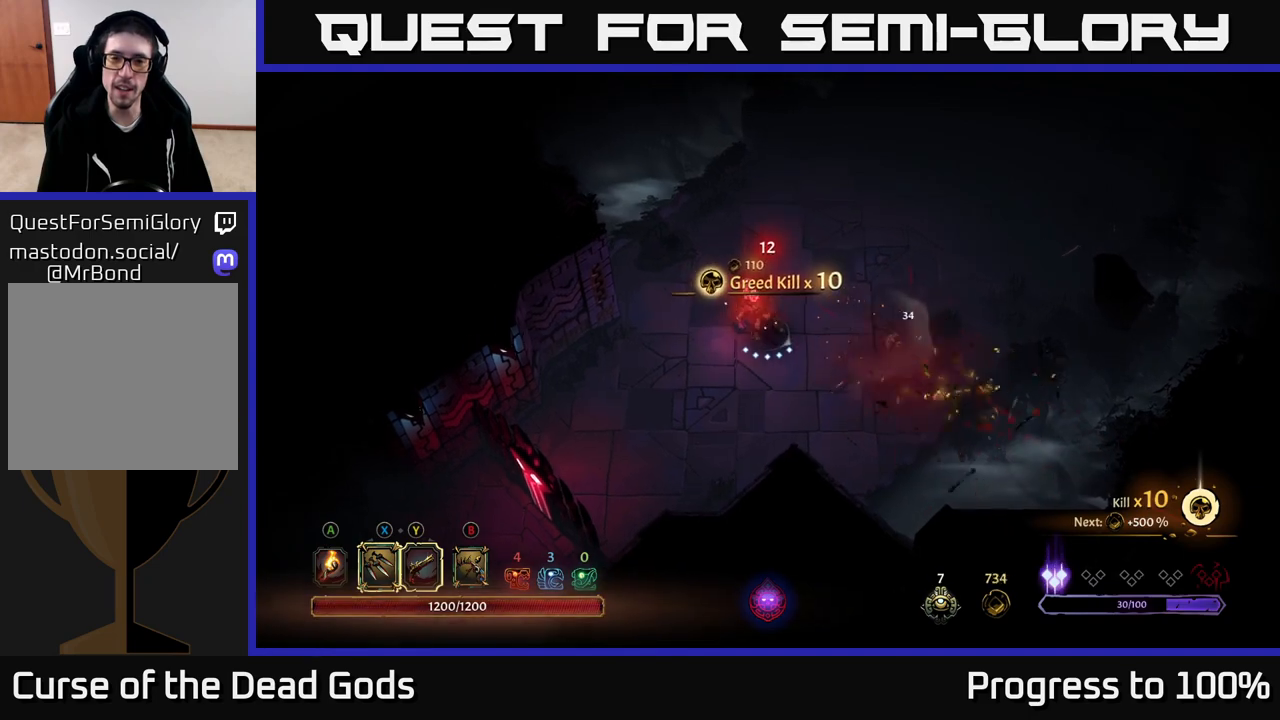
{"buttons": ["A"], "left_stick": "right", "right_stick": "center", "events": [[233, "left_stick", "right"], [433, "A", "down"]]}
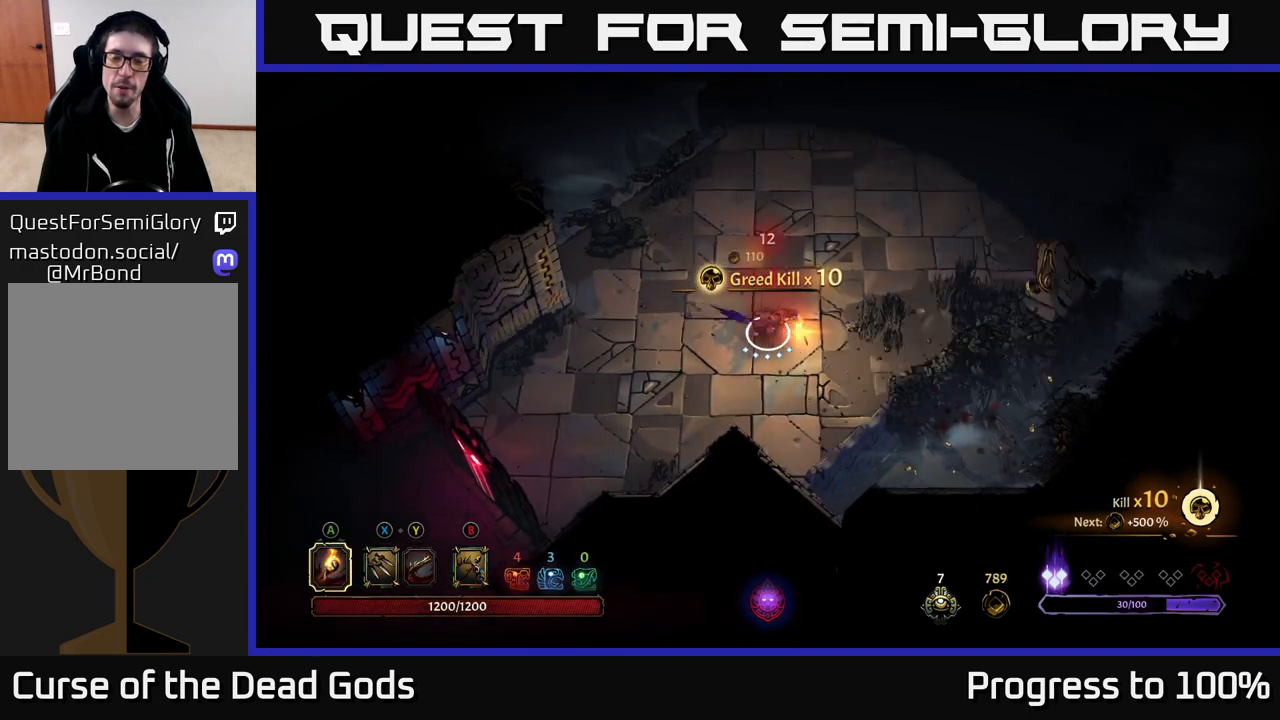
{"buttons": [], "left_stick": "up-right", "right_stick": "center", "events": [[33, "A", "up"], [217, "left_stick", "up-right"]]}
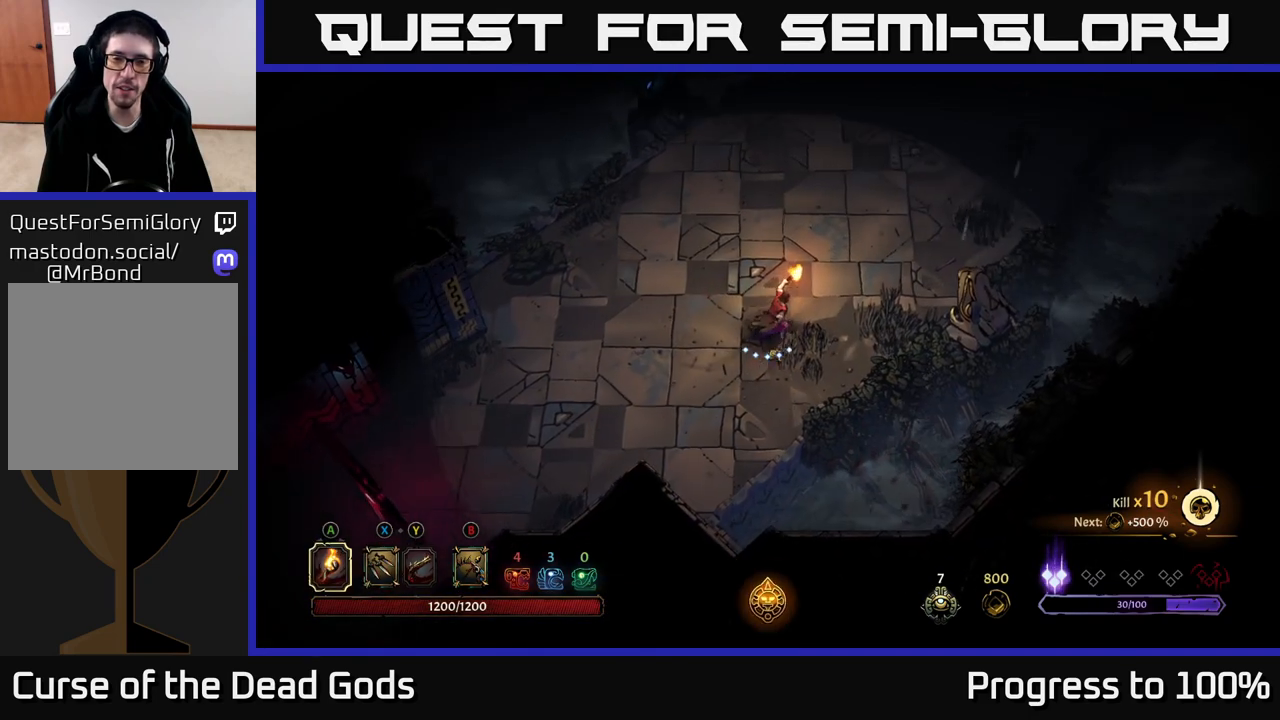
{"buttons": [], "left_stick": "up-right", "right_stick": "center", "events": []}
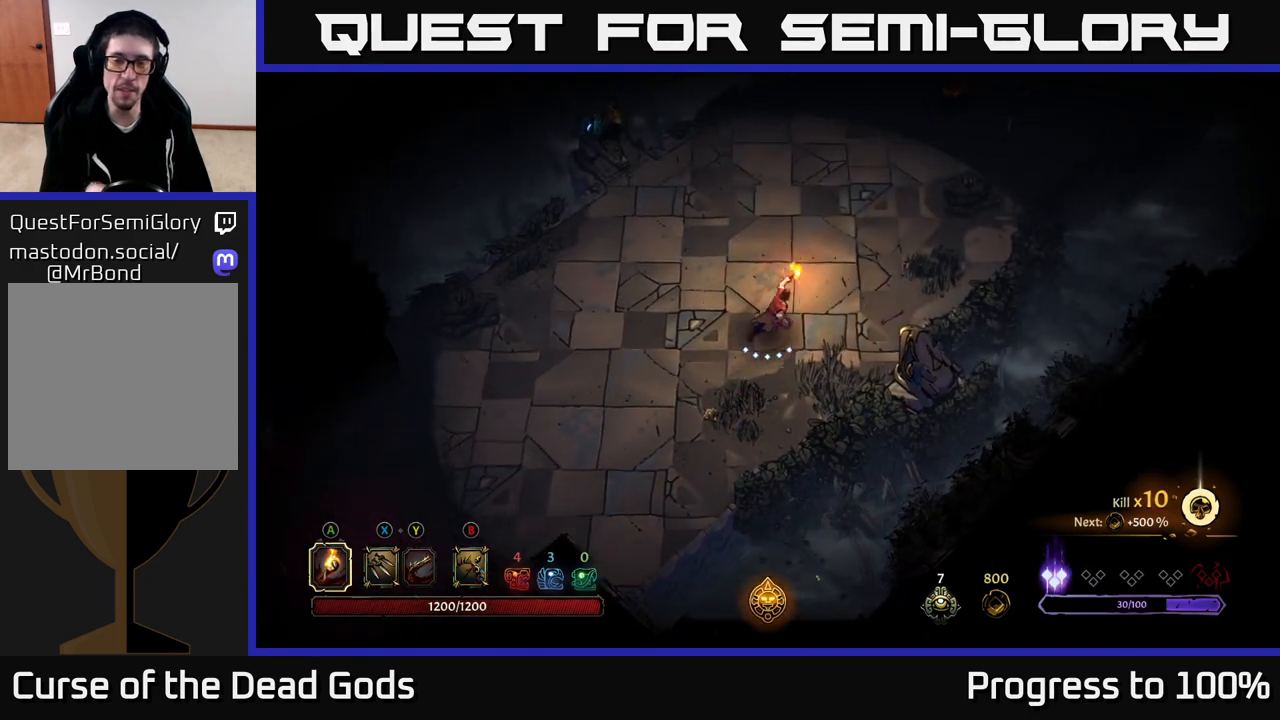
{"buttons": [], "left_stick": "up-right", "right_stick": "center", "events": []}
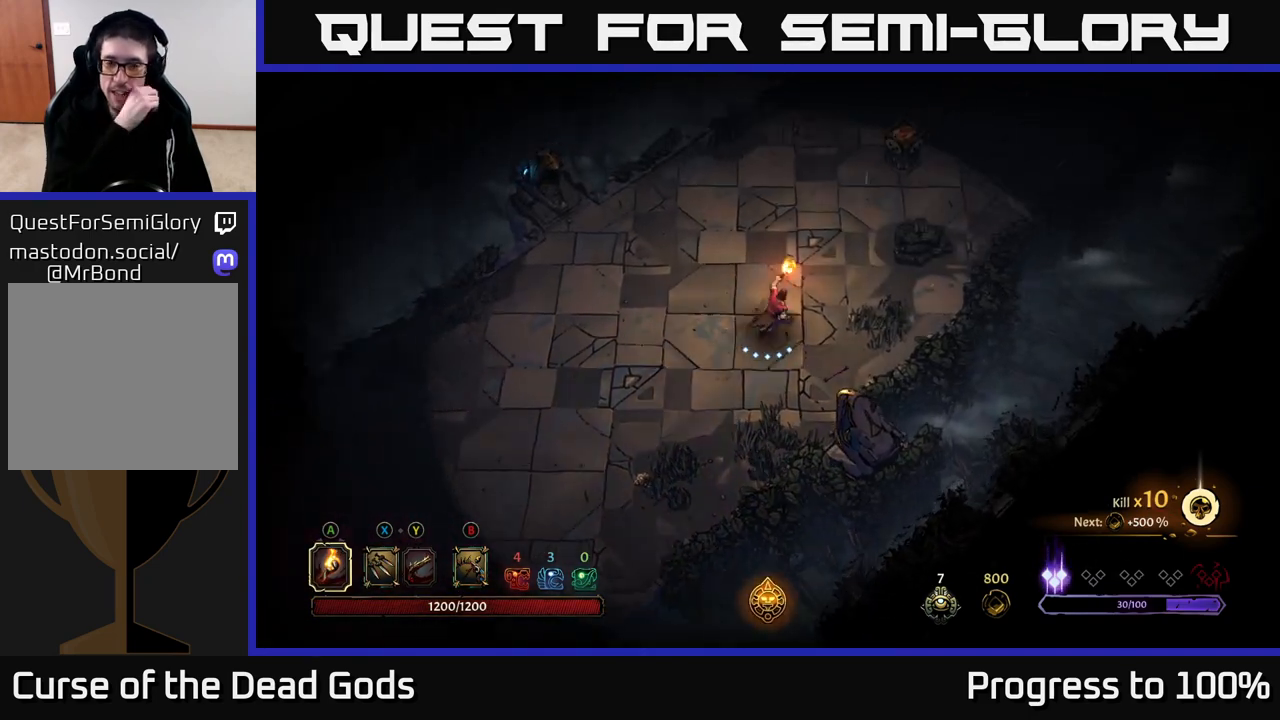
{"buttons": [], "left_stick": "center", "right_stick": "center", "events": [[383, "left_stick", "center"]]}
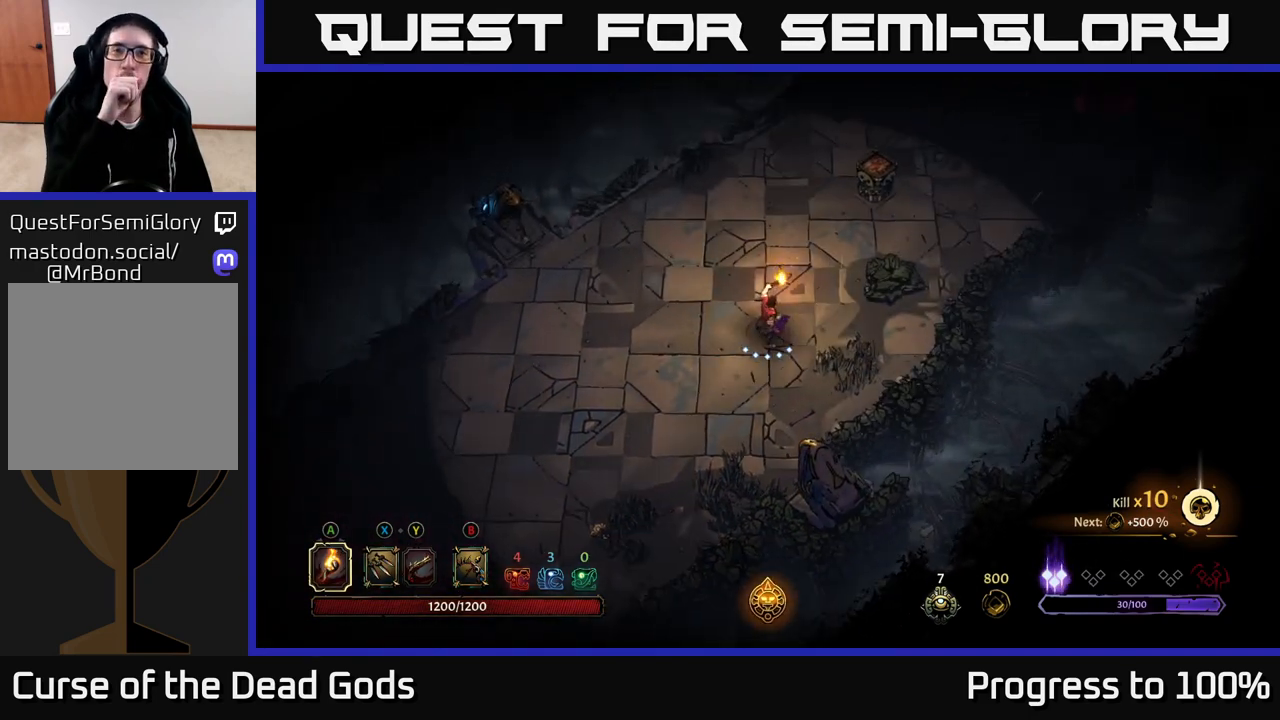
{"buttons": [], "left_stick": "up", "right_stick": "center", "events": [[250, "left_stick", "up"]]}
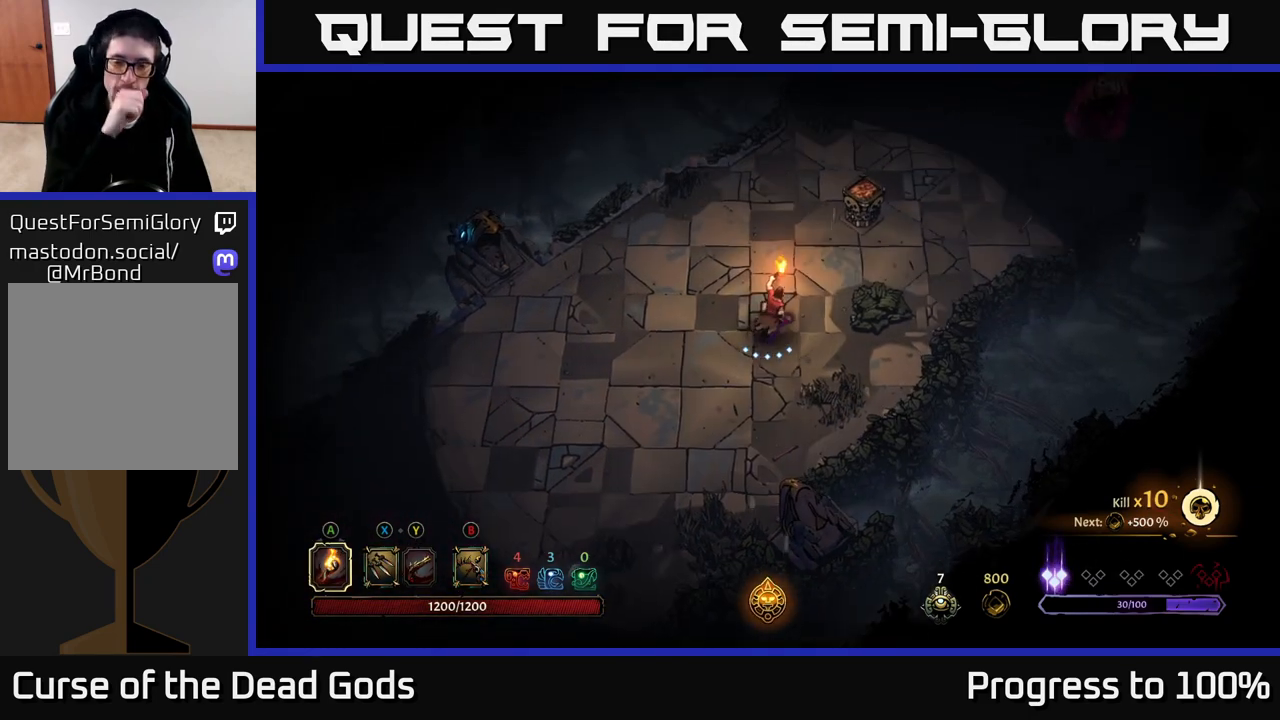
{"buttons": [], "left_stick": "up", "right_stick": "center", "events": []}
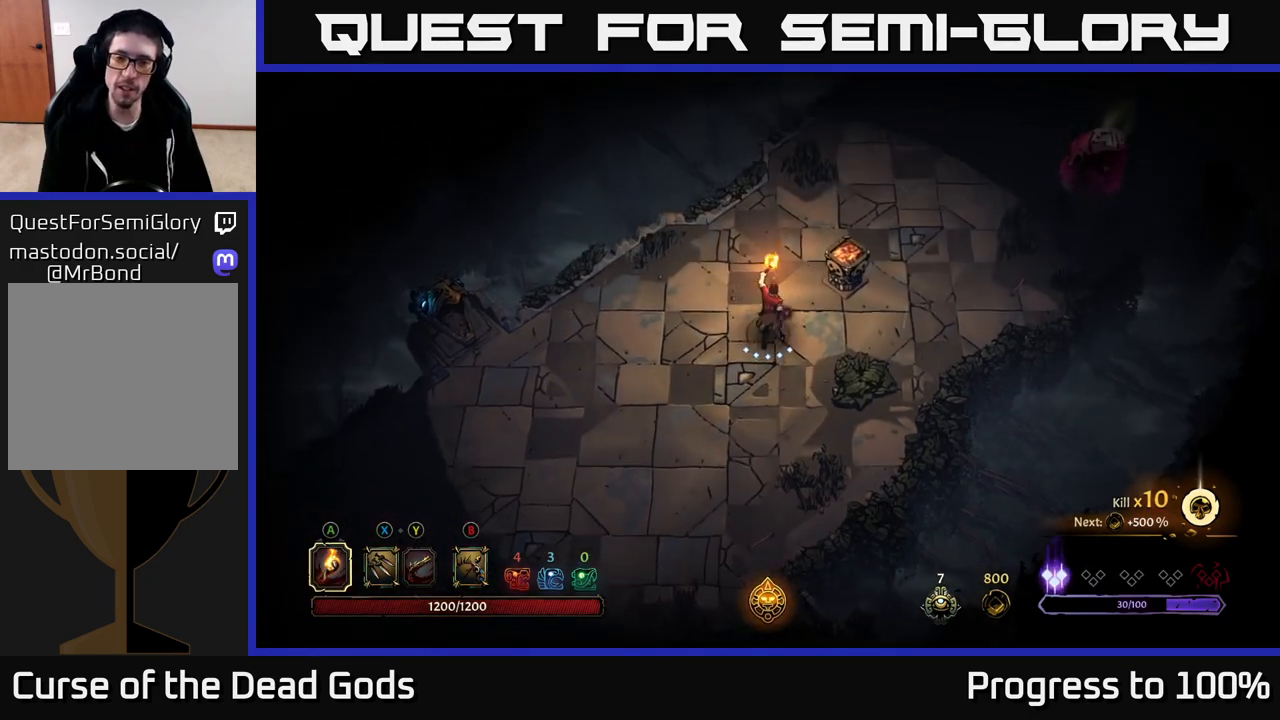
{"buttons": [], "left_stick": "center", "right_stick": "center", "events": [[33, "left_stick", "up-right"], [150, "A", "down"], [167, "A", "up"], [183, "A", "down"], [300, "A", "up"], [383, "left_stick", "center"]]}
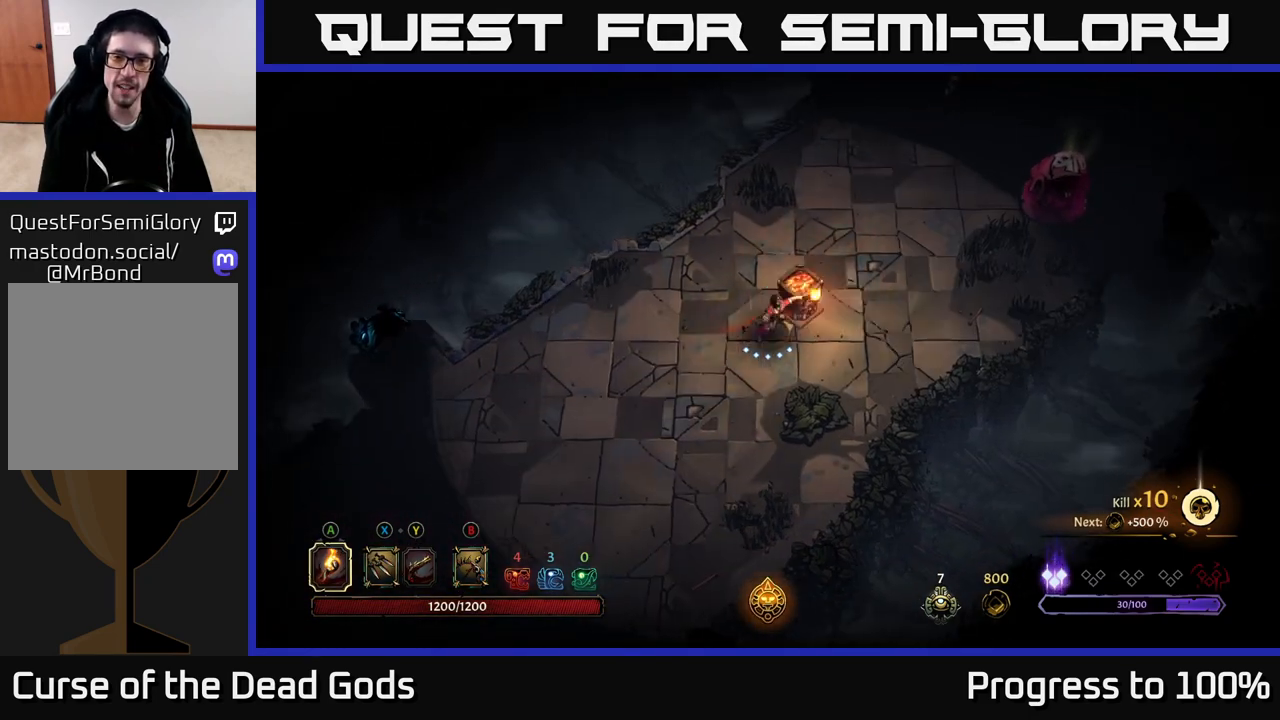
{"buttons": [], "left_stick": "right", "right_stick": "center", "events": [[200, "left_stick", "up-right"], [300, "left_stick", "right"]]}
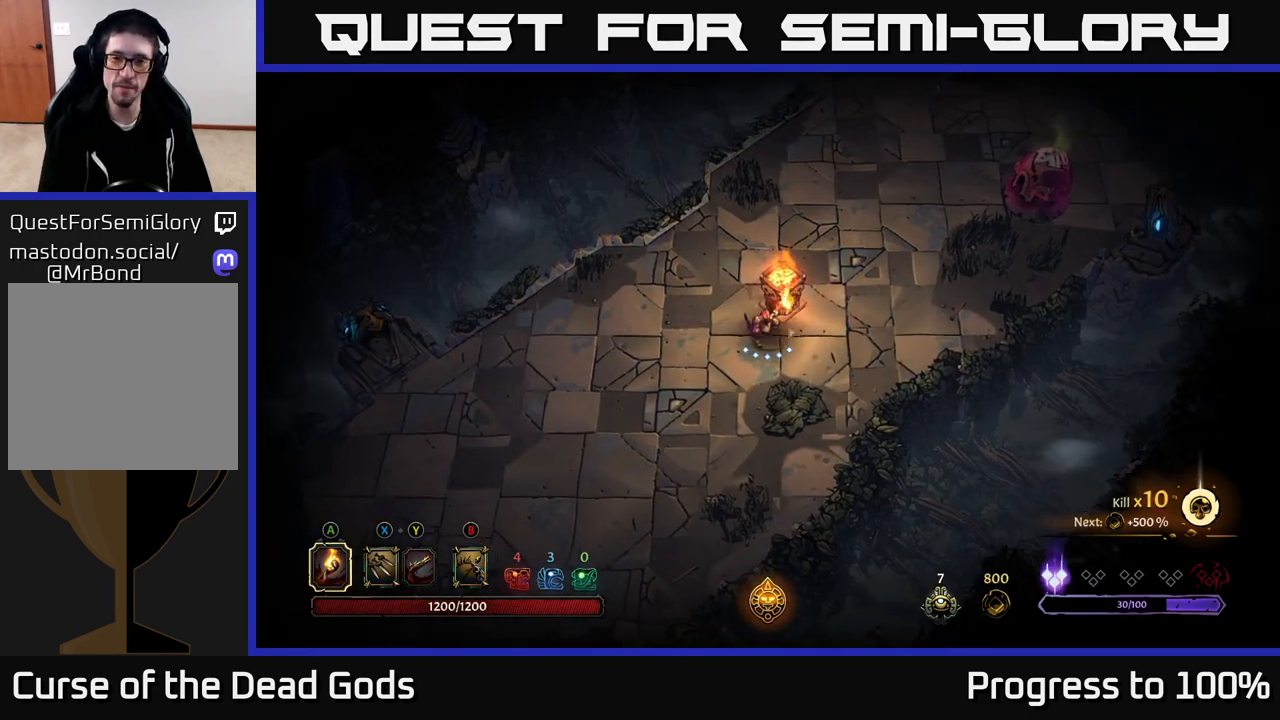
{"buttons": [], "left_stick": "up-right", "right_stick": "center", "events": [[167, "left_stick", "up-right"]]}
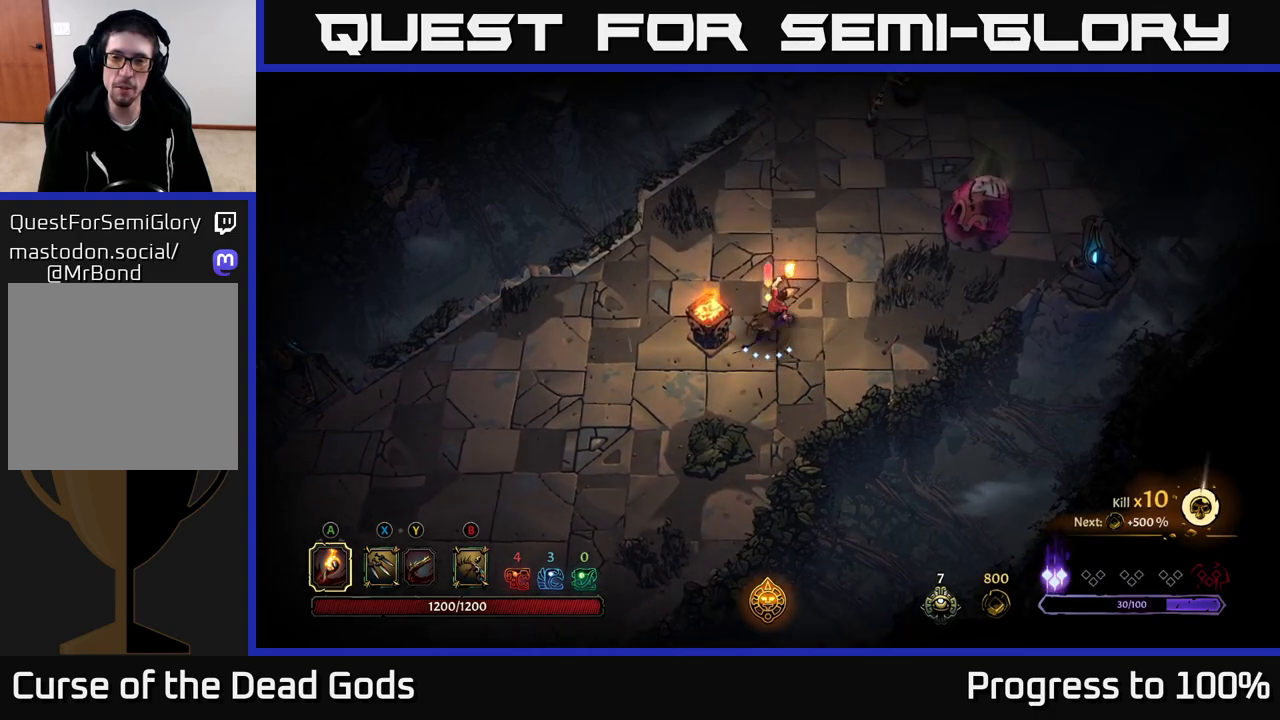
{"buttons": [], "left_stick": "up-right", "right_stick": "center", "events": [[283, "X", "down"], [367, "X", "up"]]}
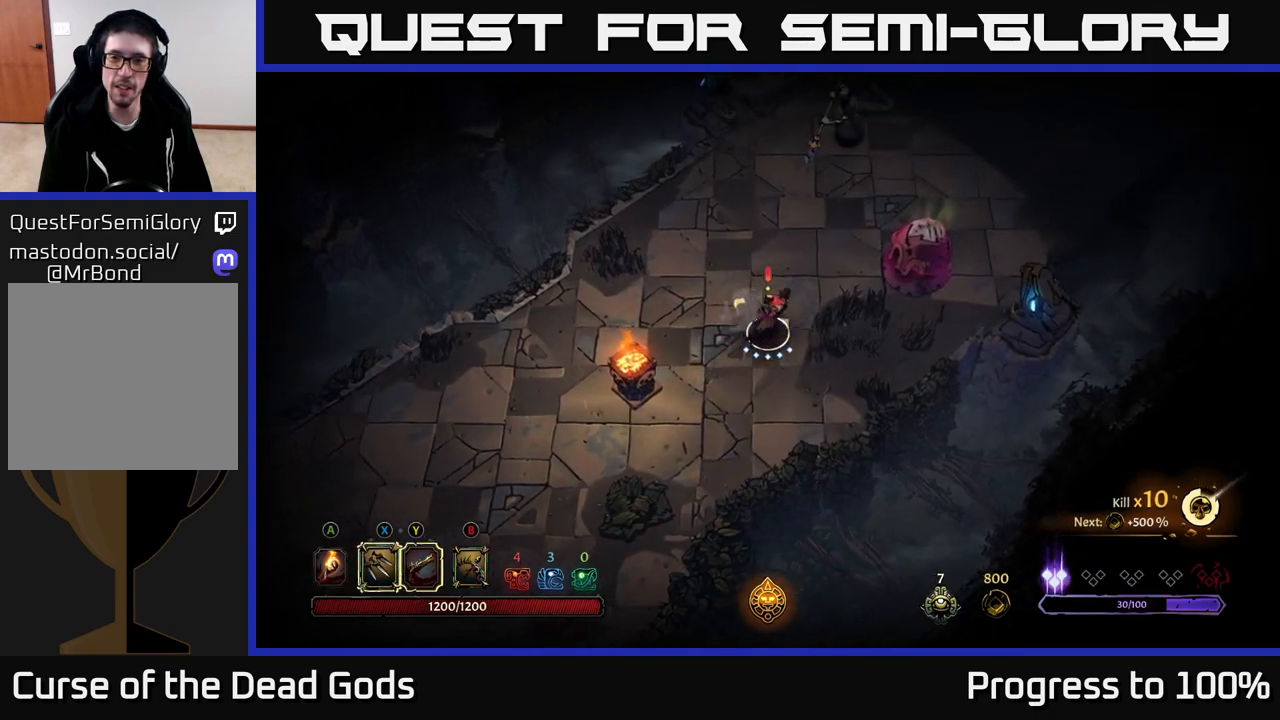
{"buttons": [], "left_stick": "up-right", "right_stick": "center", "events": []}
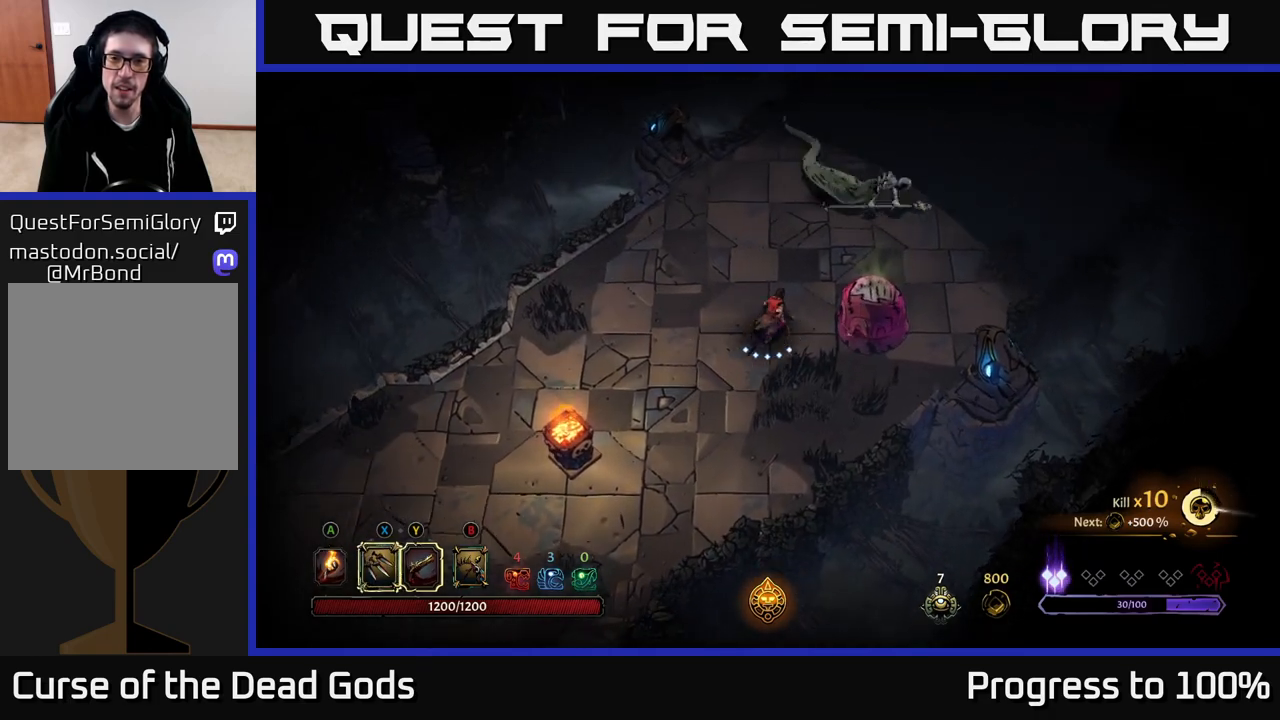
{"buttons": ["X"], "left_stick": "up-right", "right_stick": "center", "events": [[500, "X", "down"]]}
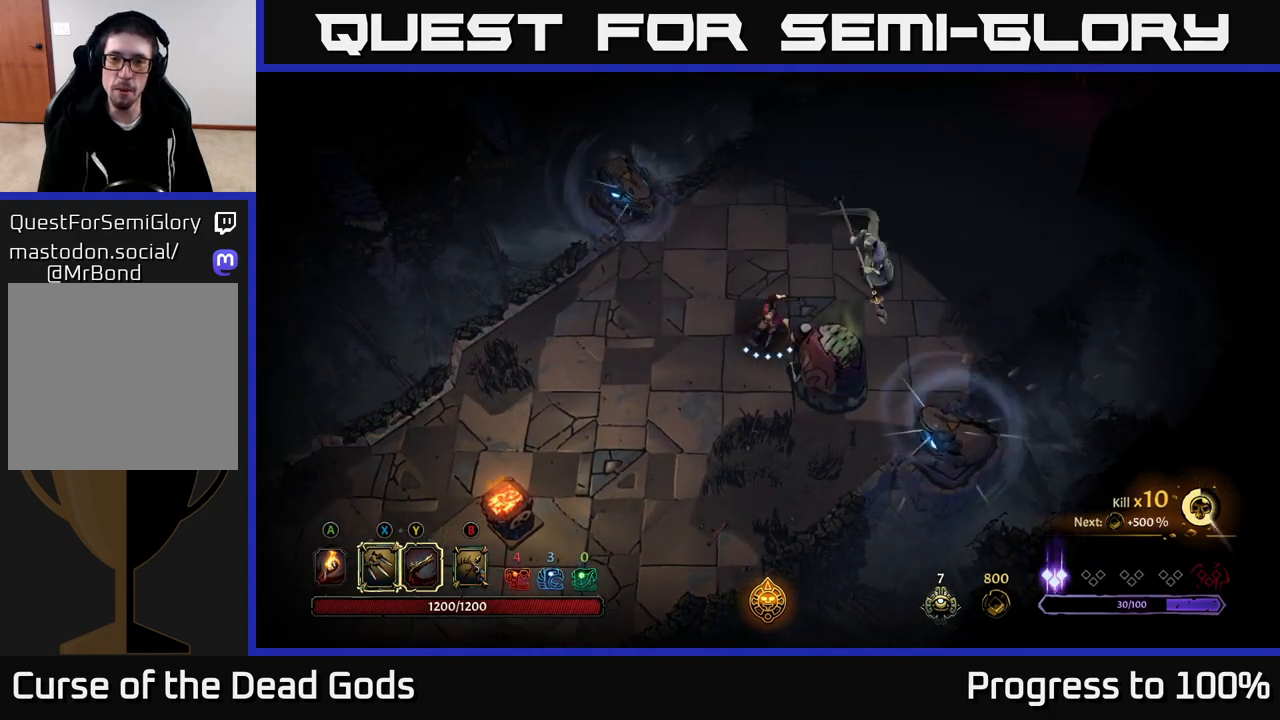
{"buttons": [], "left_stick": "up-right", "right_stick": "center", "events": [[117, "X", "up"], [333, "X", "down"], [467, "X", "up"]]}
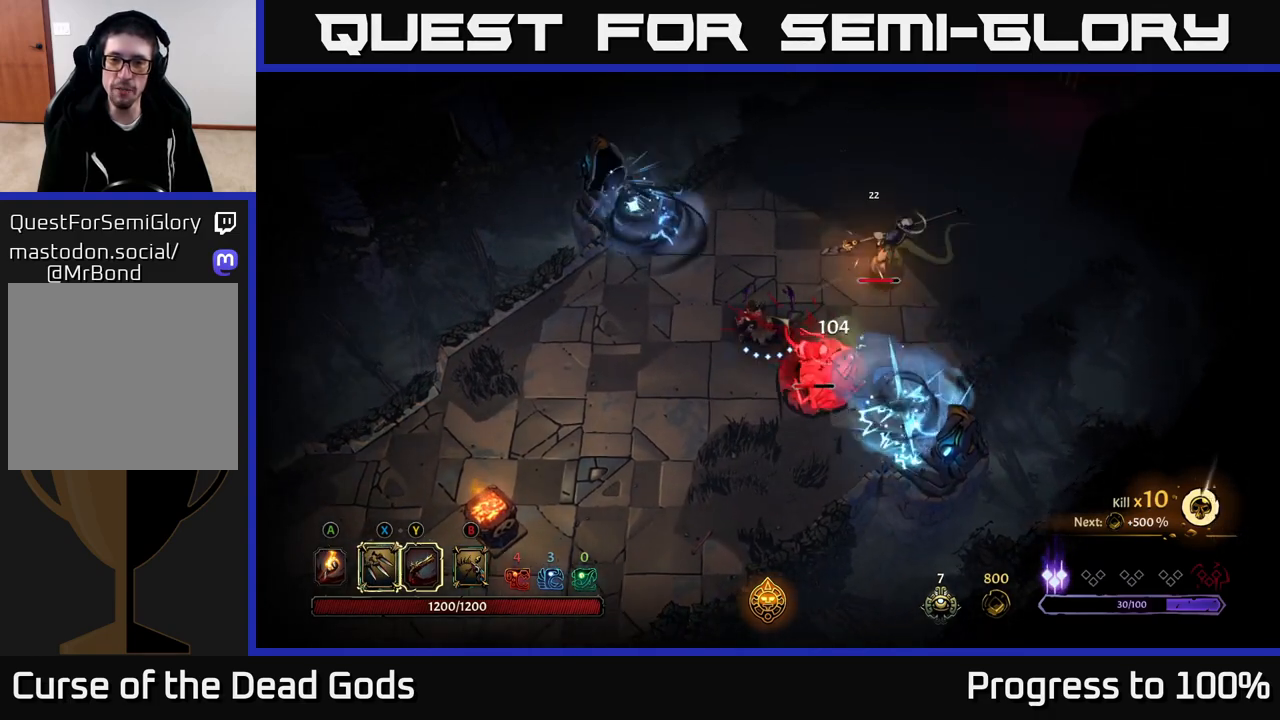
{"buttons": ["R2"], "left_stick": "up", "right_stick": "center", "events": [[233, "R2", "down"], [383, "left_stick", "up"]]}
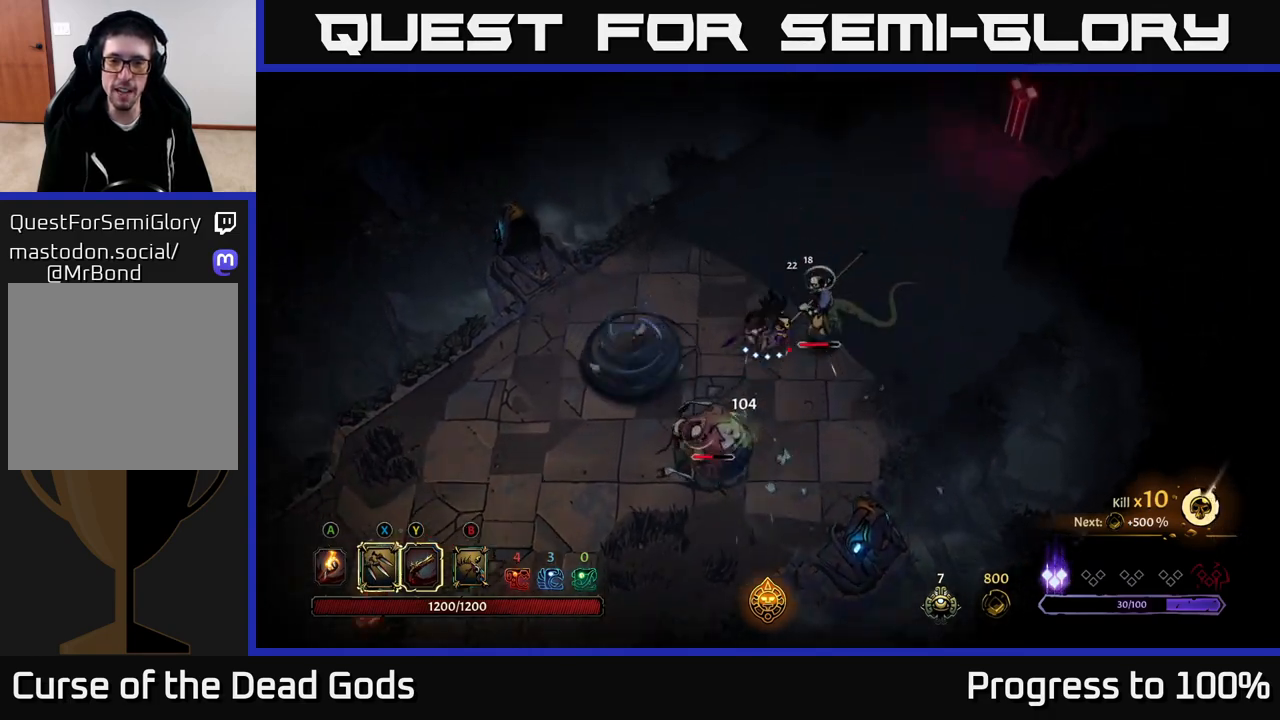
{"buttons": [], "left_stick": "up", "right_stick": "center", "events": [[133, "R2", "up"]]}
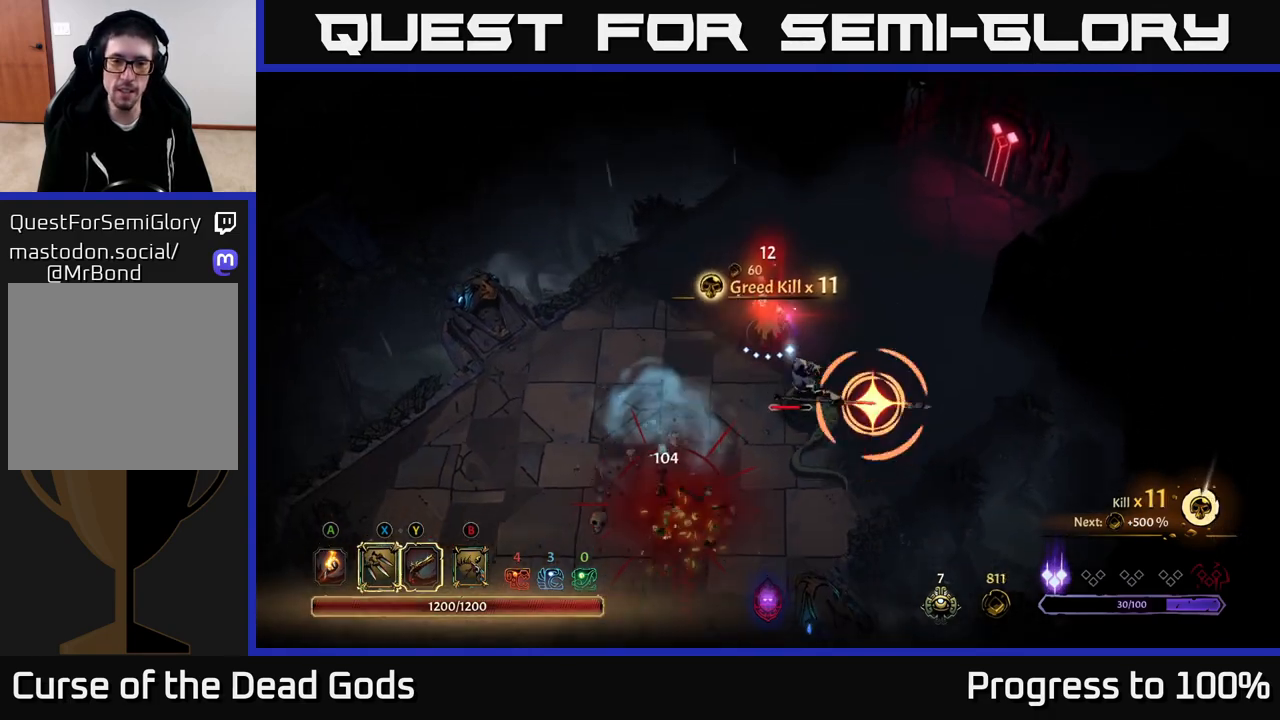
{"buttons": ["R2"], "left_stick": "right", "right_stick": "center", "events": [[83, "left_stick", "right"], [133, "X", "down"], [167, "left_stick", "down"], [250, "X", "up"], [367, "R2", "down"], [433, "left_stick", "right"]]}
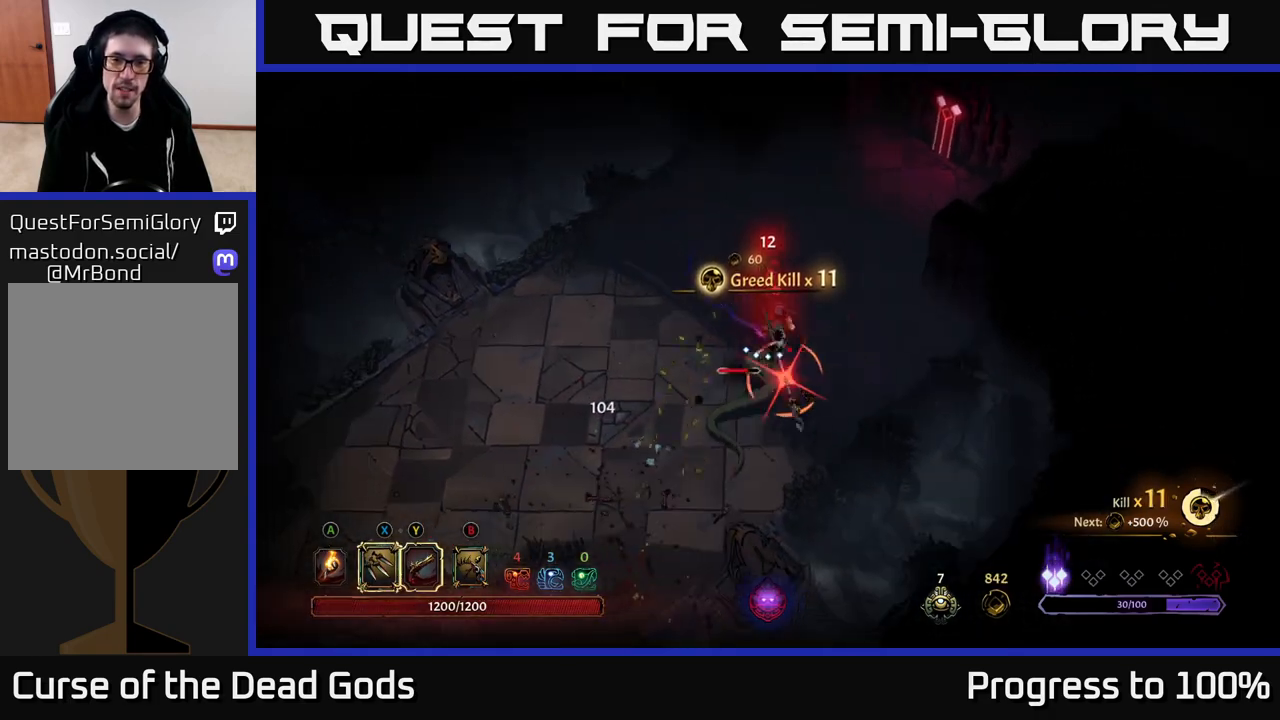
{"buttons": ["X"], "left_stick": "left", "right_stick": "center", "events": [[33, "R2", "up"], [167, "left_stick", "center"], [283, "left_stick", "down-left"], [400, "left_stick", "left"], [500, "X", "down"]]}
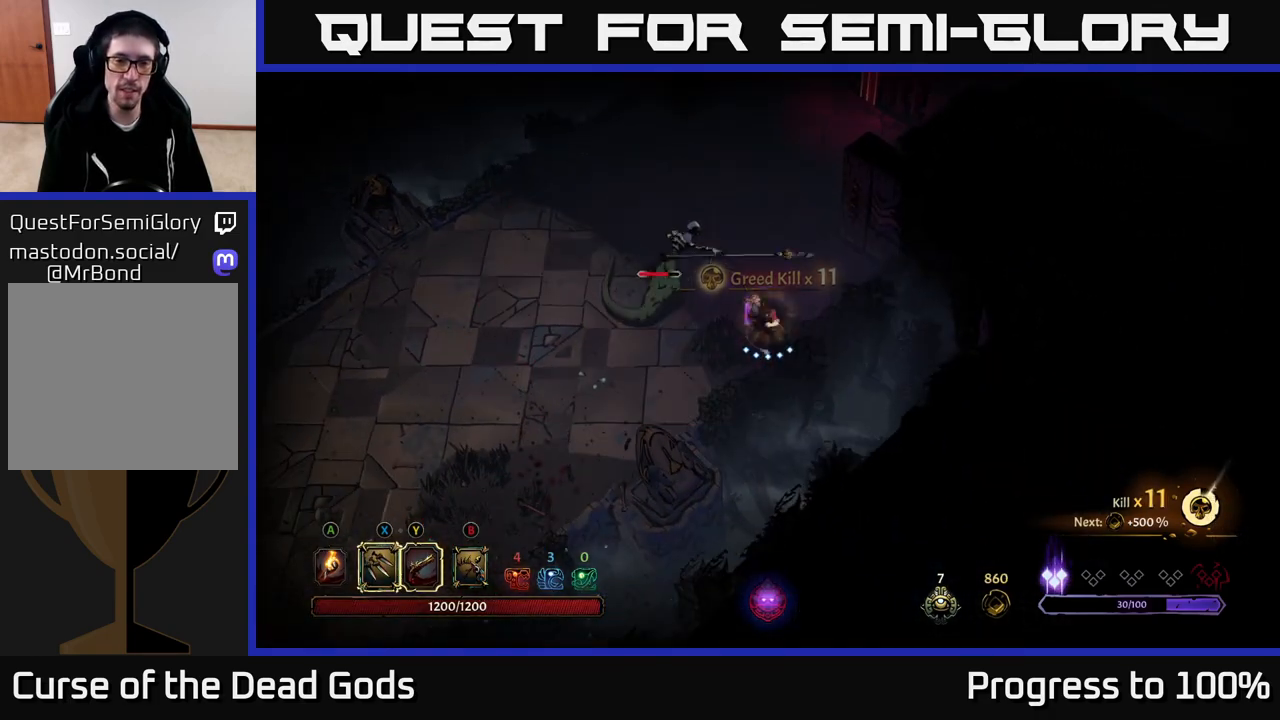
{"buttons": ["X"], "left_stick": "up-left", "right_stick": "center", "events": [[167, "X", "up"], [167, "left_stick", "up-left"], [367, "X", "down"]]}
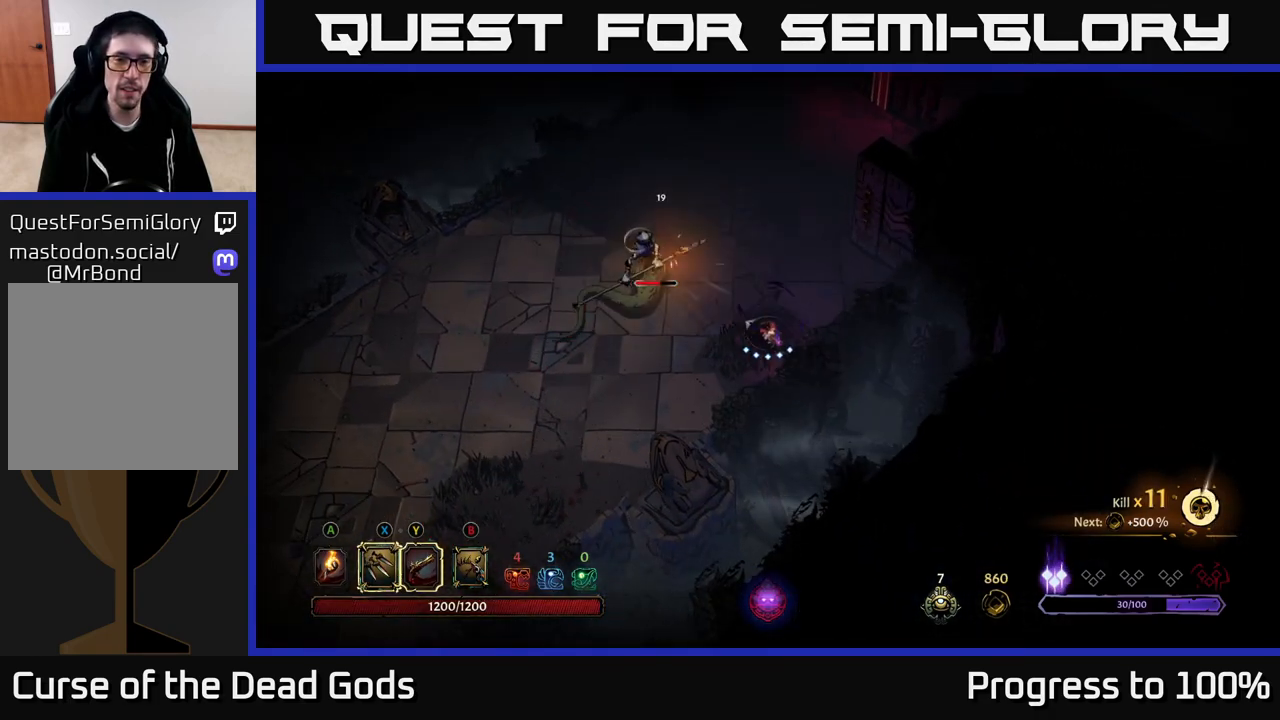
{"buttons": [], "left_stick": "up-left", "right_stick": "center", "events": [[33, "X", "up"], [167, "X", "down"], [333, "X", "up"]]}
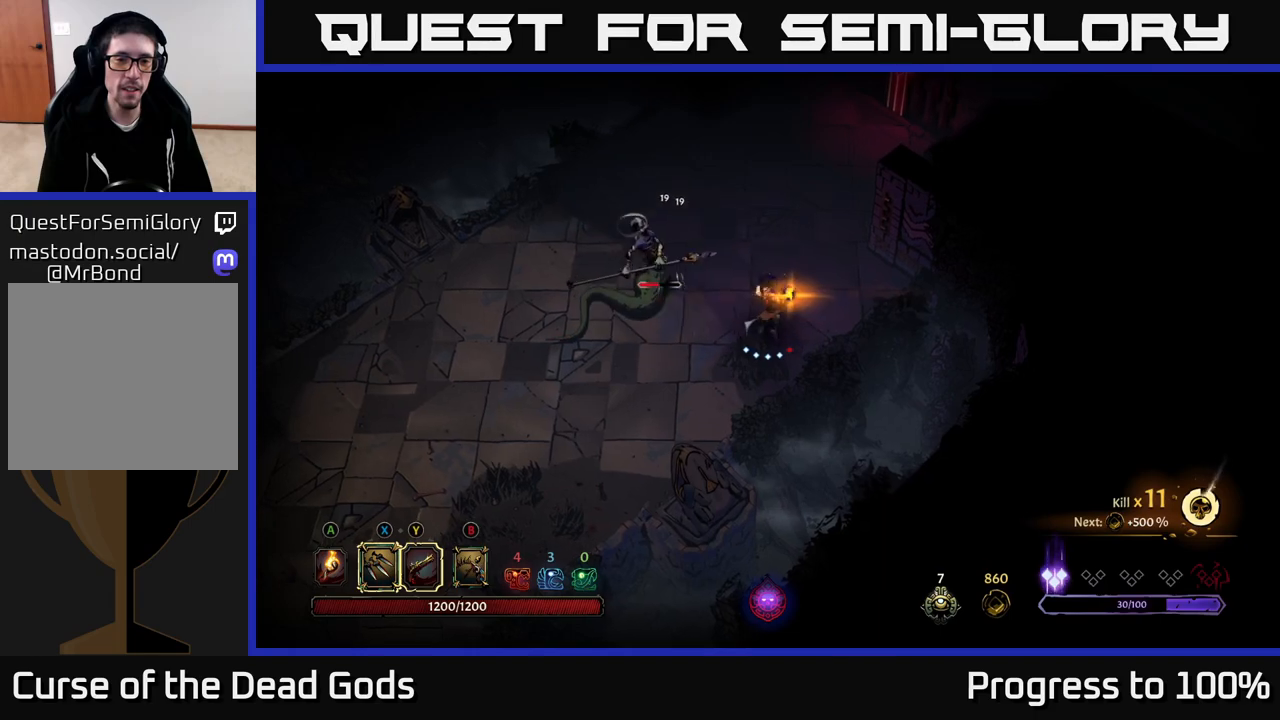
{"buttons": [], "left_stick": "left", "right_stick": "center", "events": [[83, "left_stick", "center"], [383, "left_stick", "left"]]}
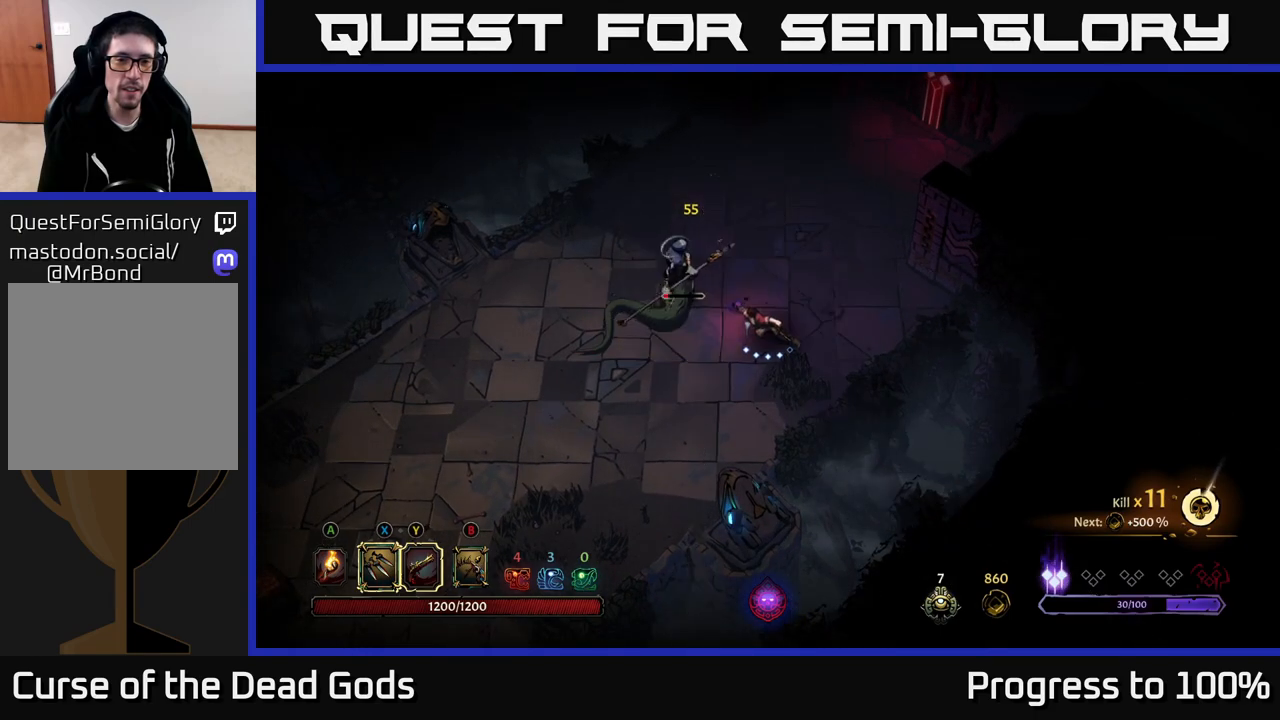
{"buttons": [], "left_stick": "center", "right_stick": "center", "events": [[67, "X", "down"], [200, "X", "up"], [200, "left_stick", "center"]]}